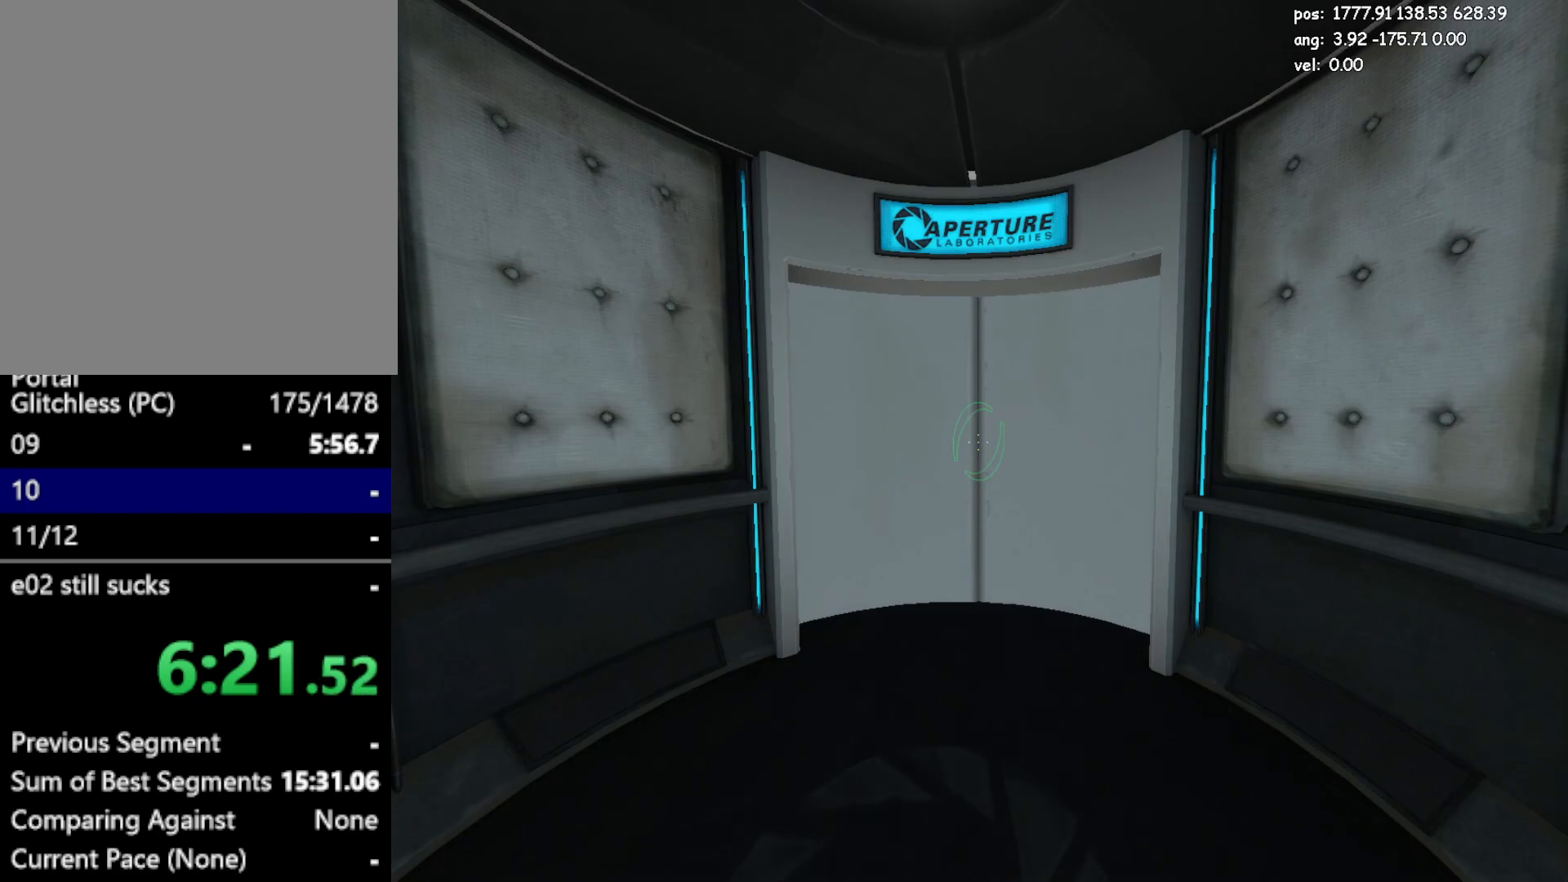
Gameplay with keyboard and mouse; each line is a JSON object with the keys and mouse buttons held at the frame after it. "events" lists presses ("down") and releases ("up") of "a", "crouch", "d", "duck", "duck2", "e", "escape", "glitch", "jump", "jump2", "jump3", "load", "load2", "s", "save", "w", "mouse_left" and "mouse_right" between this image and that frame as [ms after this image, input, new state], when the widget could be followed in between. "mouse_left", "mouse_right" = the "left", "right" buttons of the "mouse" list. No other keys are recorded. Mouse movement is not recorded. Key names are as the overlay labels them; some are game actions (e.g. jump) rather than physical keys.
{"keys": ["w"], "mouse": [], "events": [[17, "w", "down"], [67, "save", "down"], [167, "save", "up"]]}
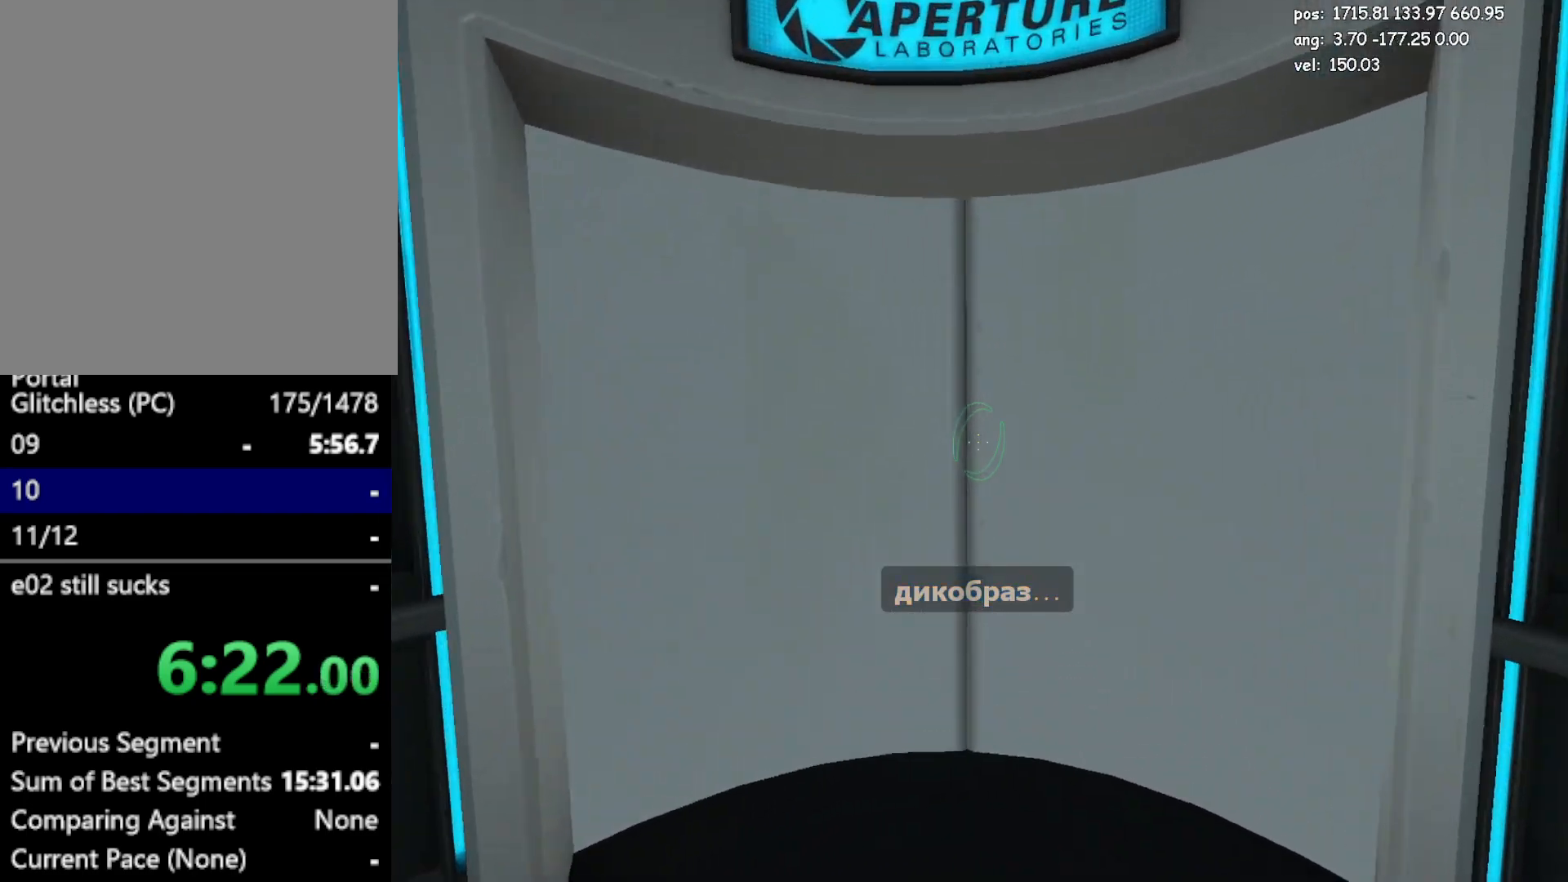
{"keys": ["w"], "mouse": [], "events": []}
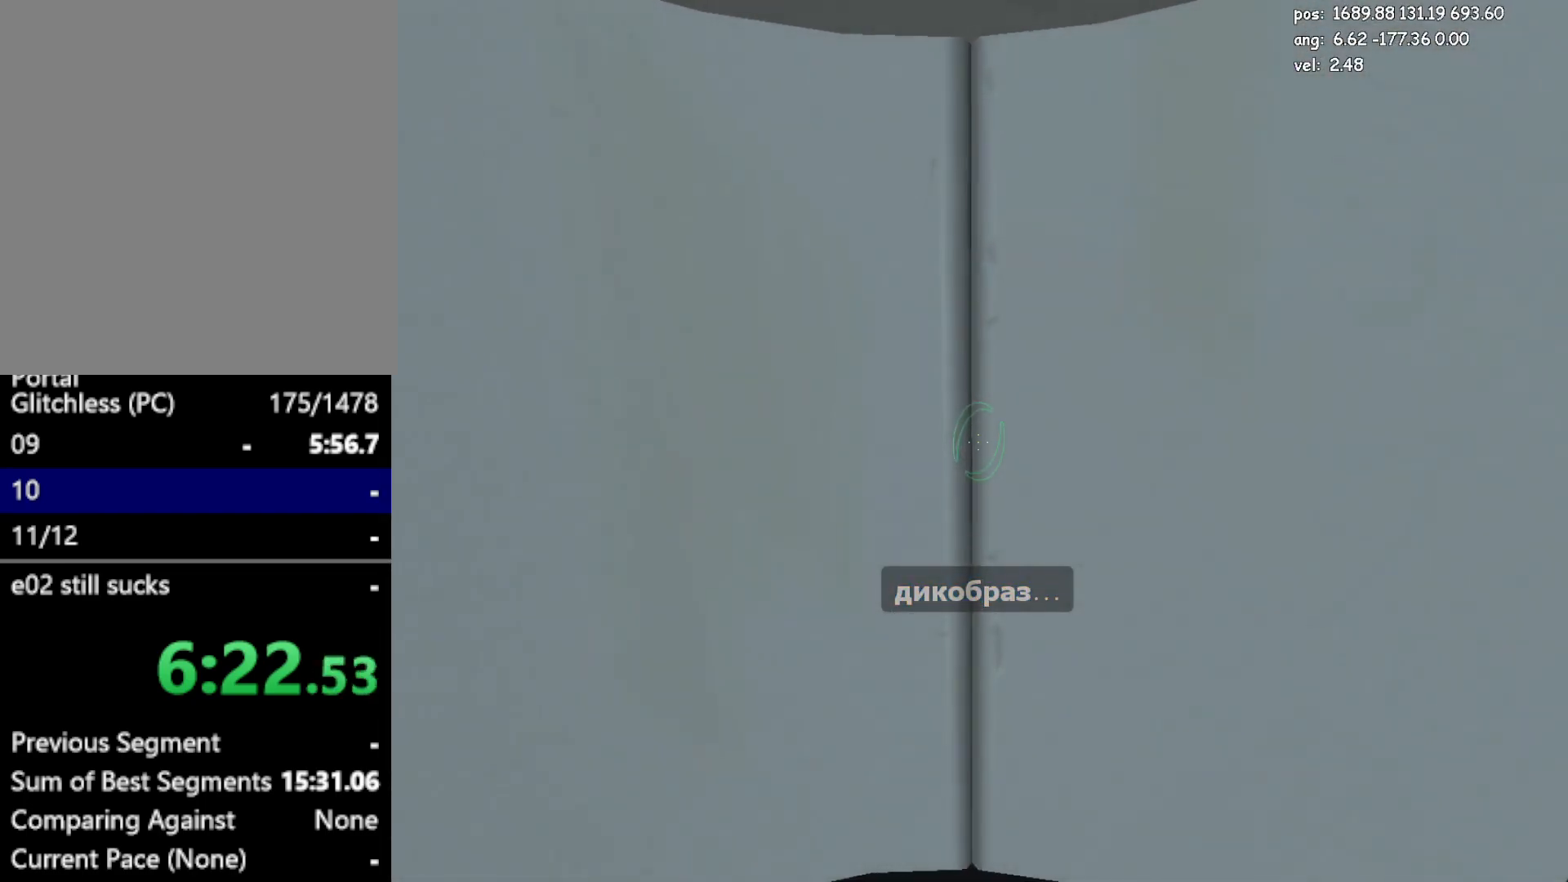
{"keys": ["w"], "mouse": [], "events": []}
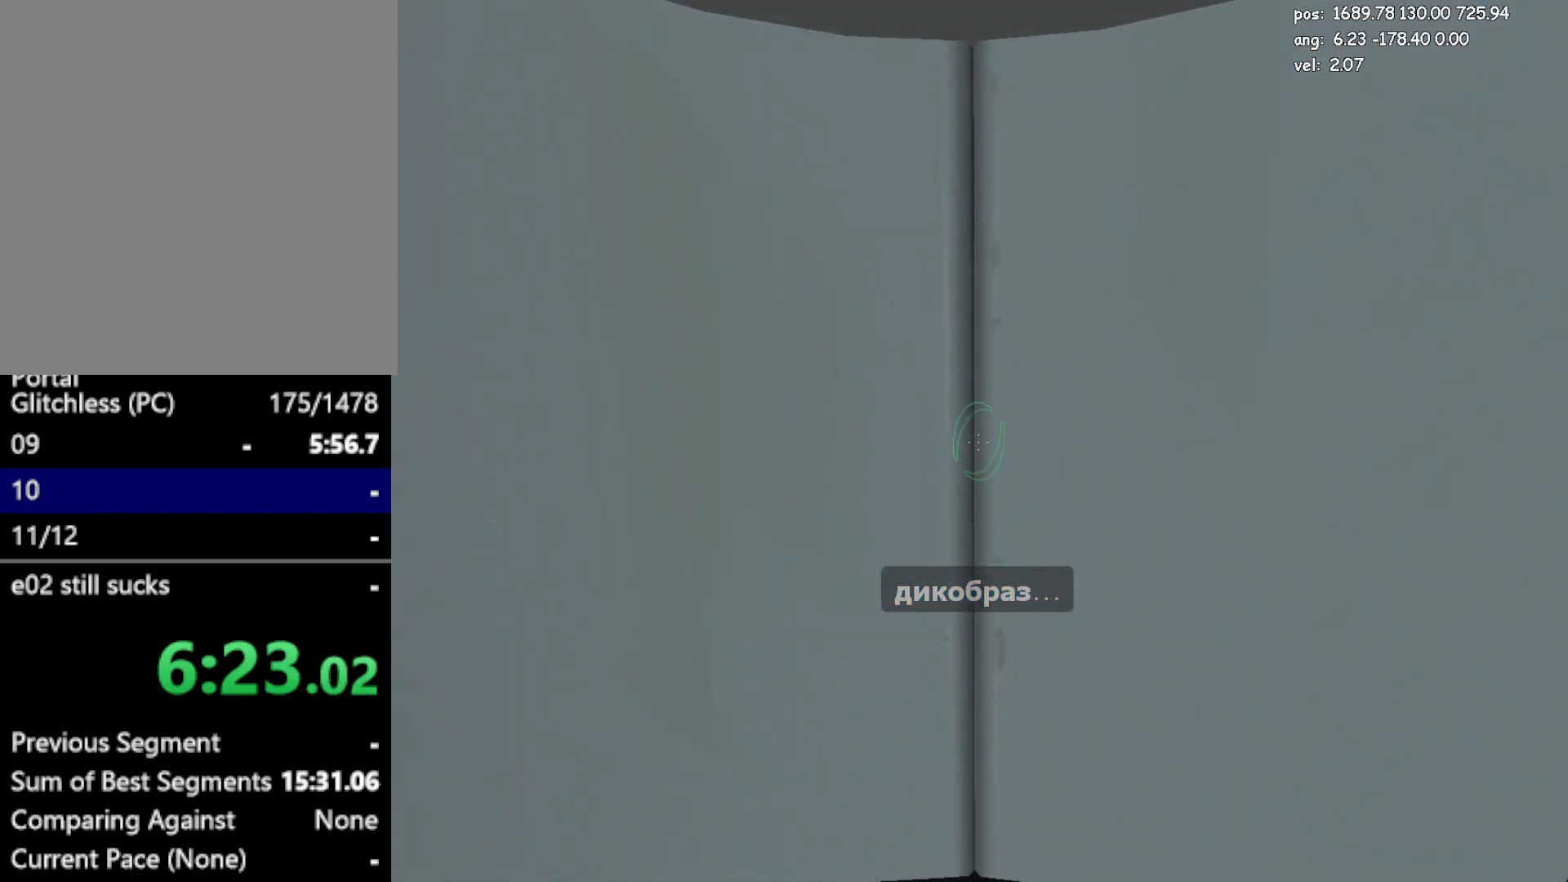
{"keys": ["w"], "mouse": [], "events": []}
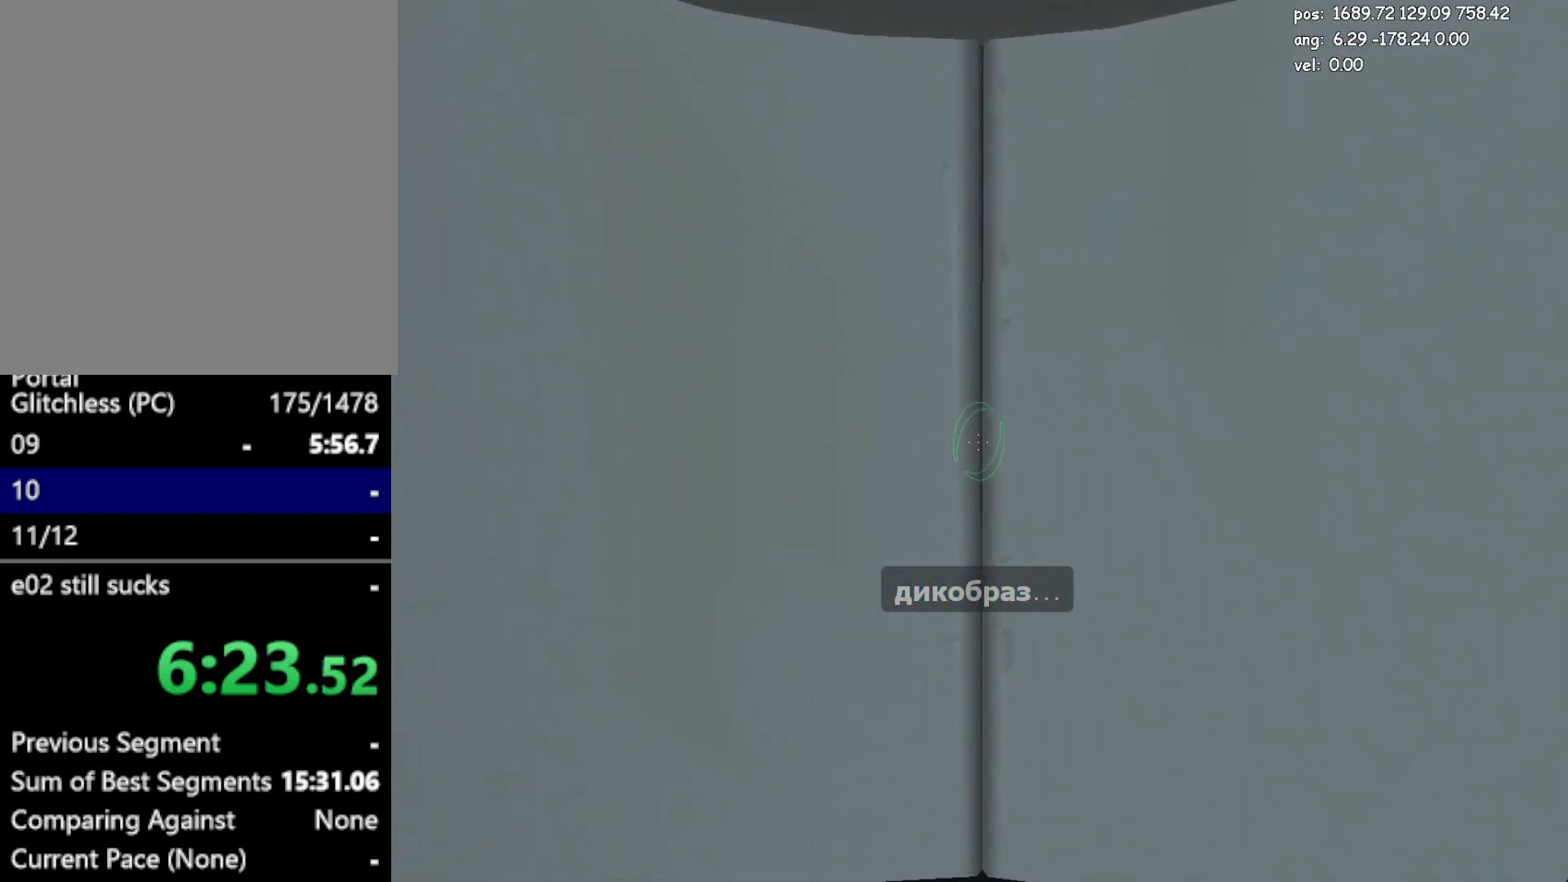
{"keys": ["w"], "mouse": [], "events": []}
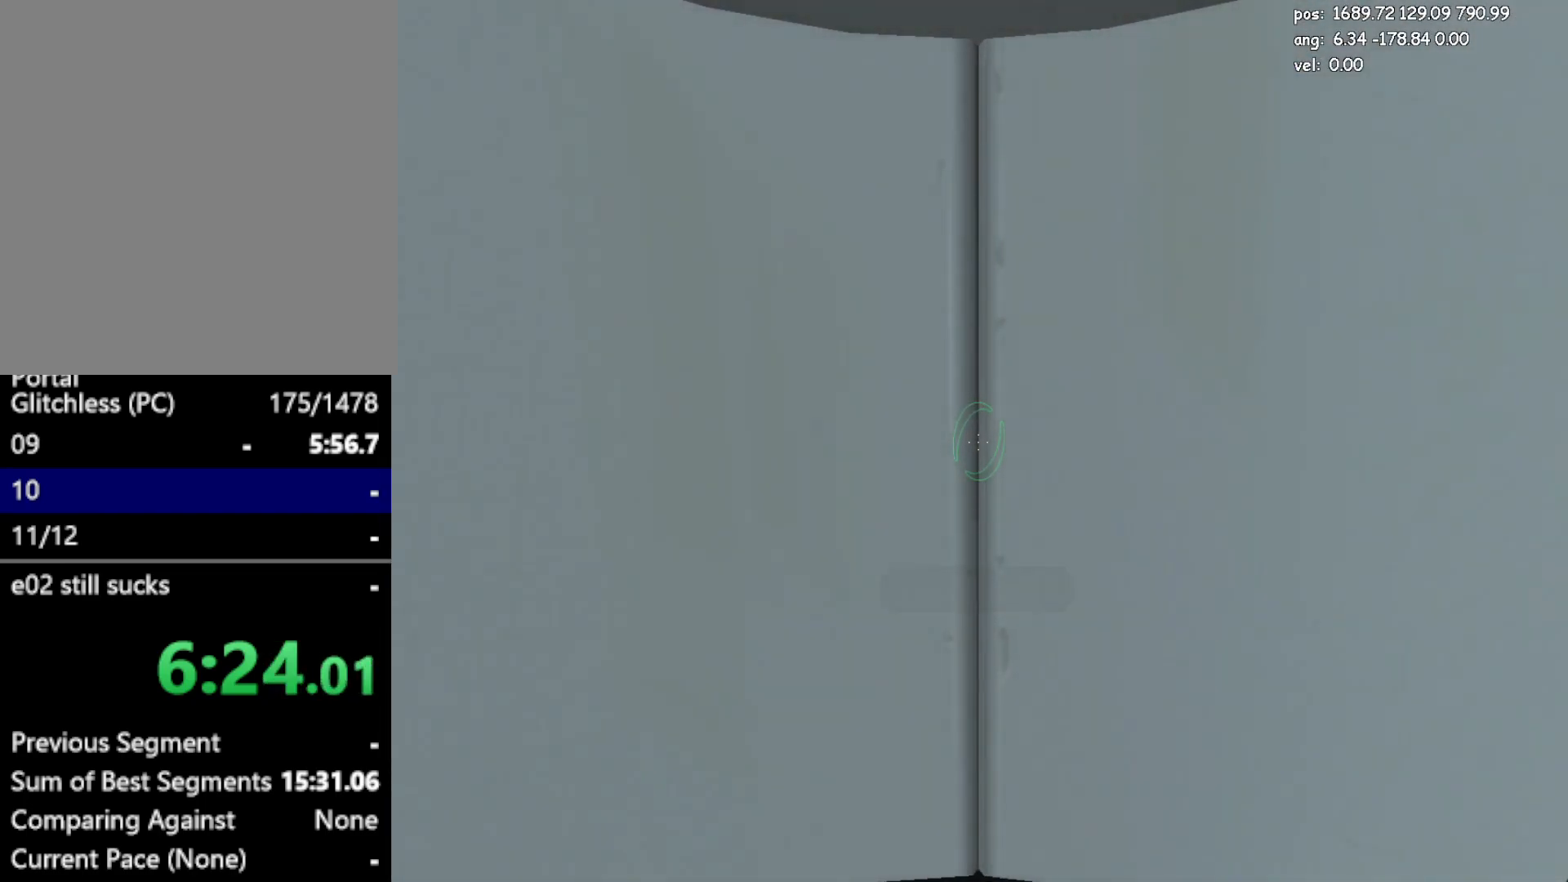
{"keys": ["w"], "mouse": [], "events": []}
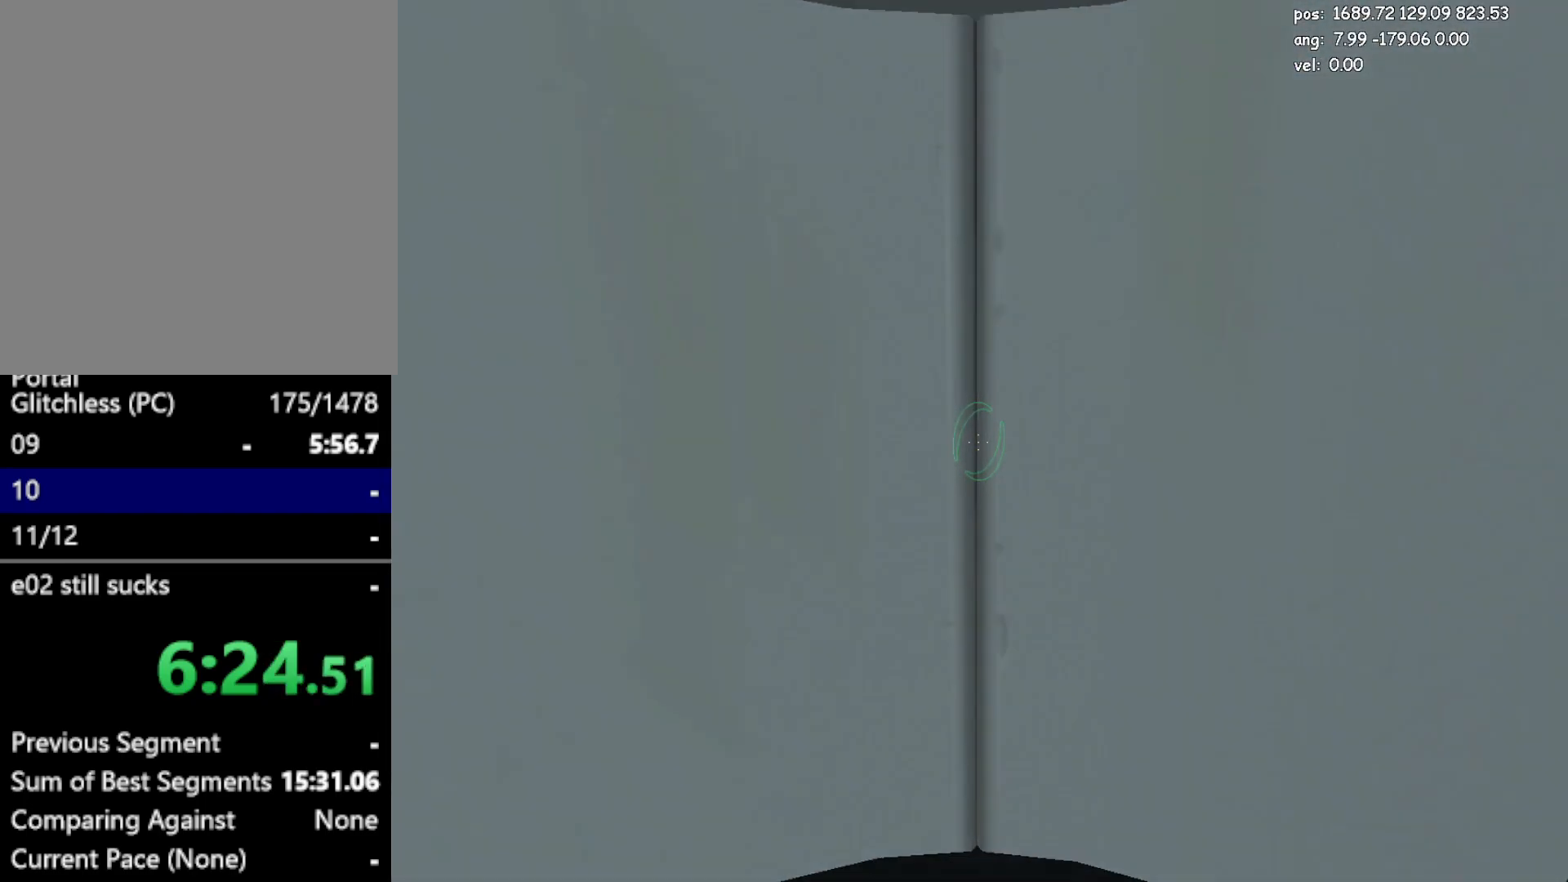
{"keys": ["w"], "mouse": [], "events": []}
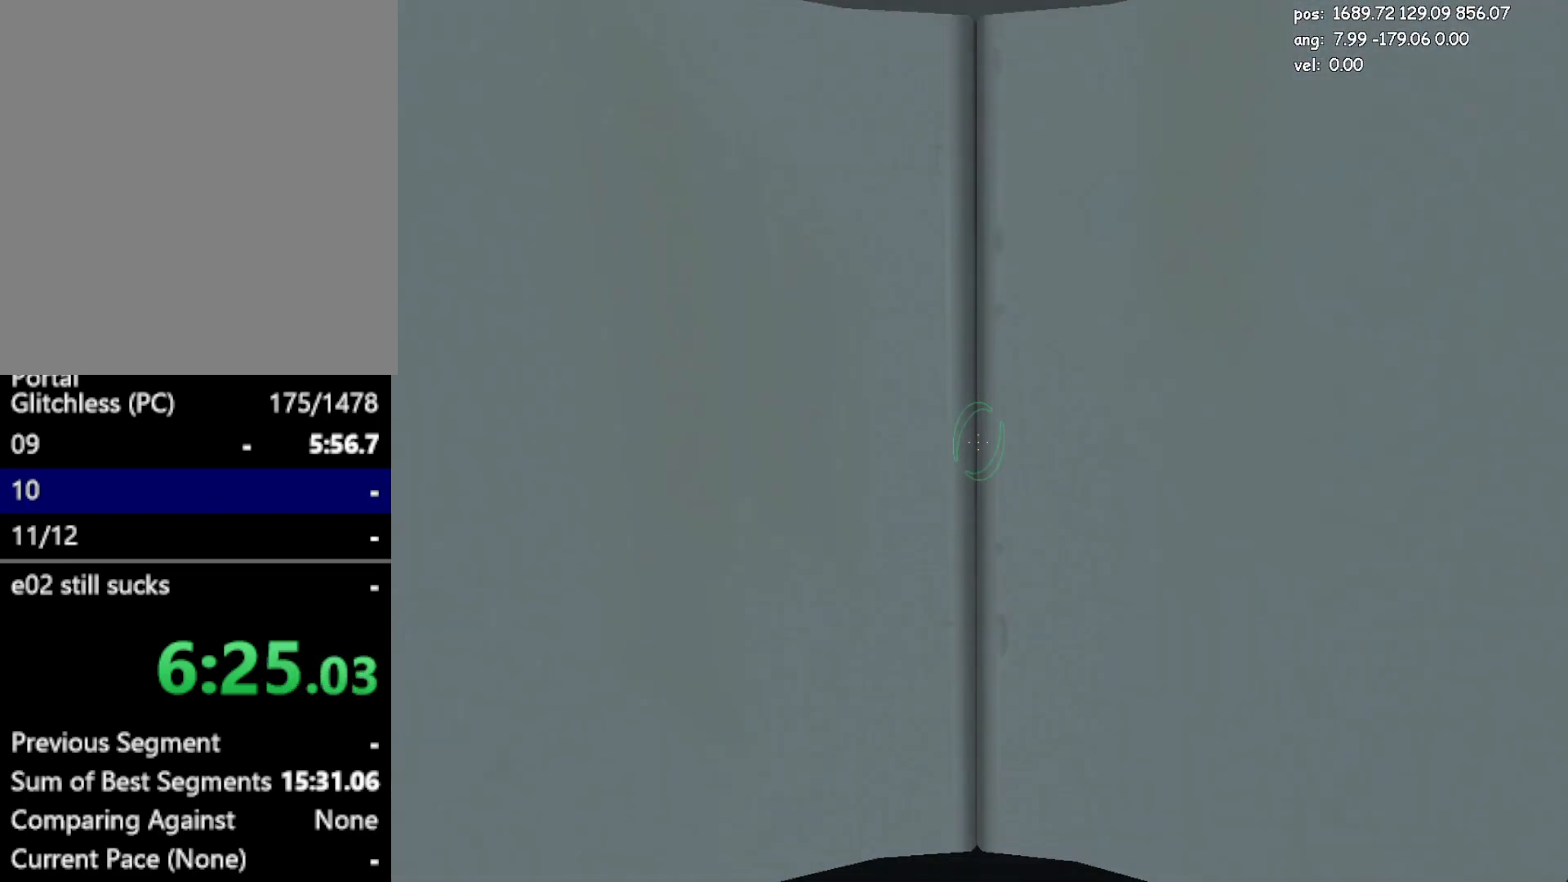
{"keys": ["w"], "mouse": [], "events": []}
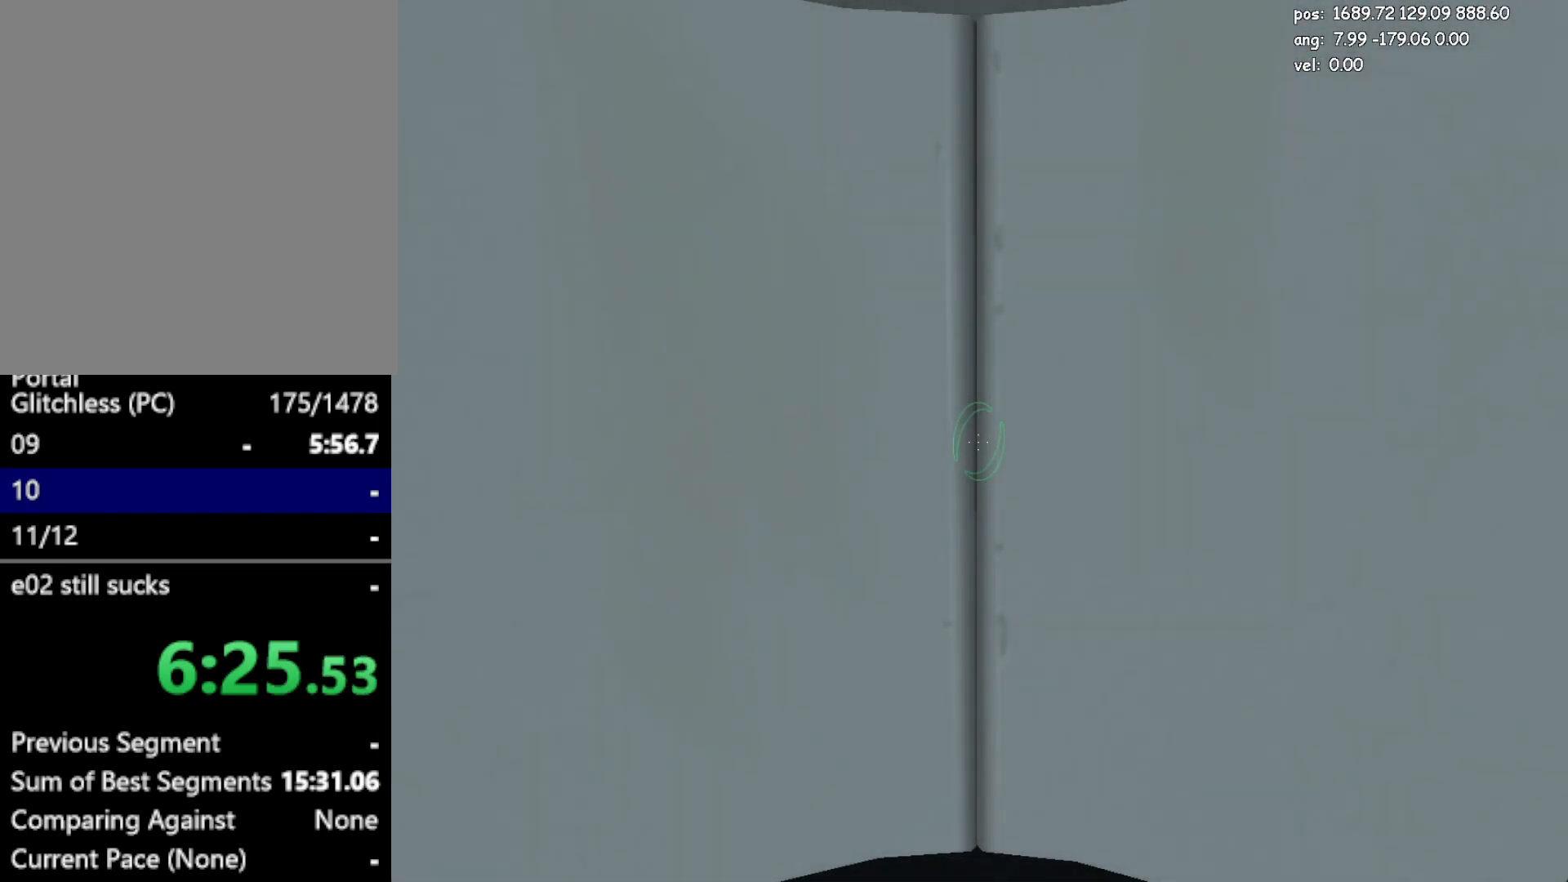
{"keys": ["w"], "mouse": [], "events": []}
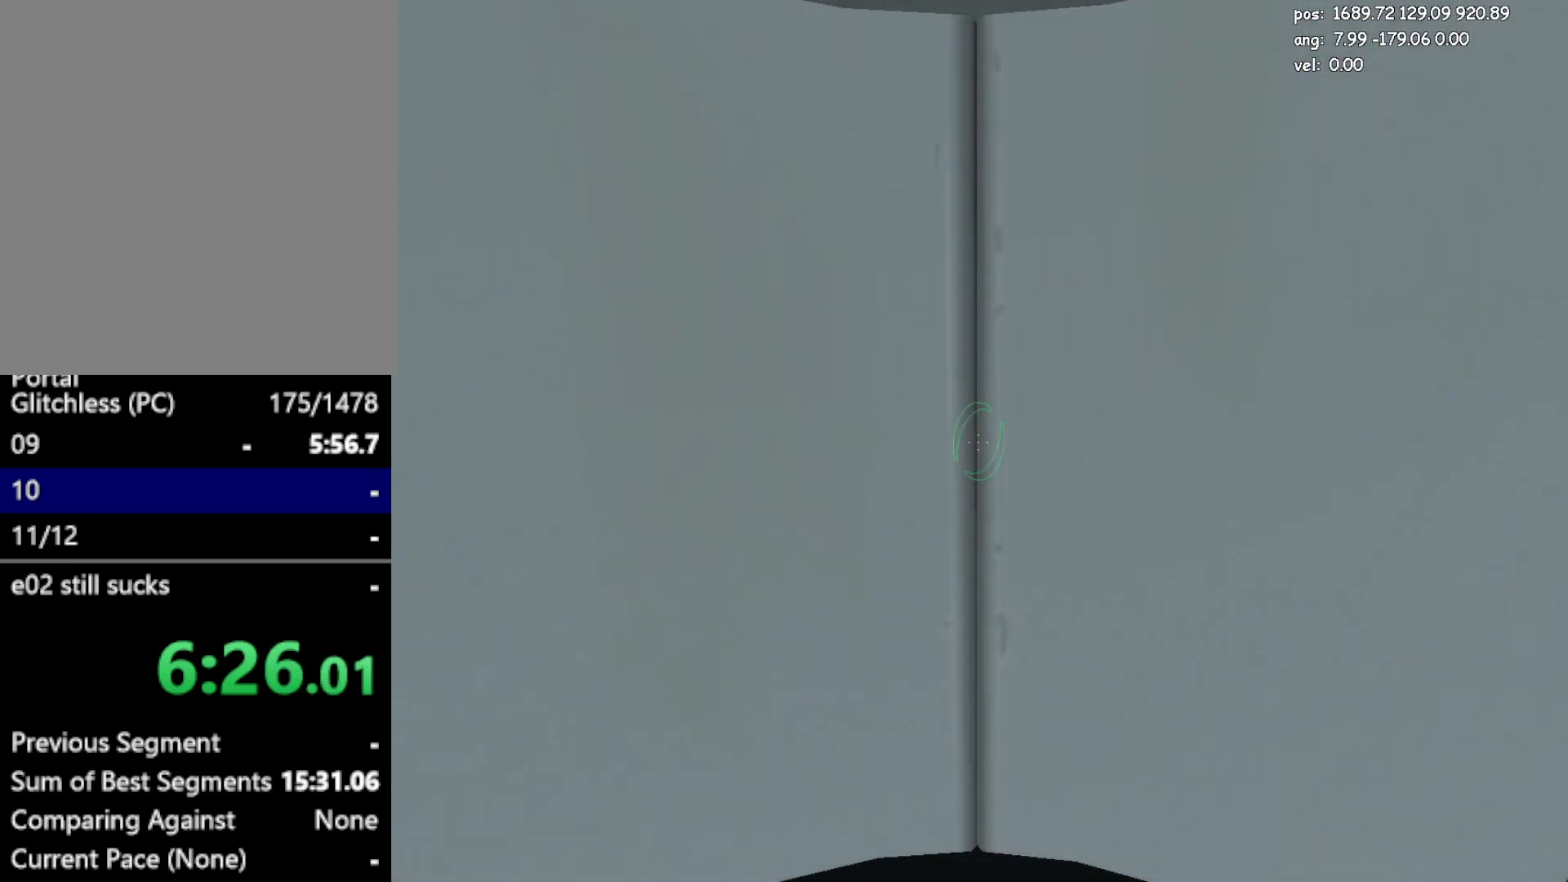
{"keys": ["w"], "mouse": [], "events": []}
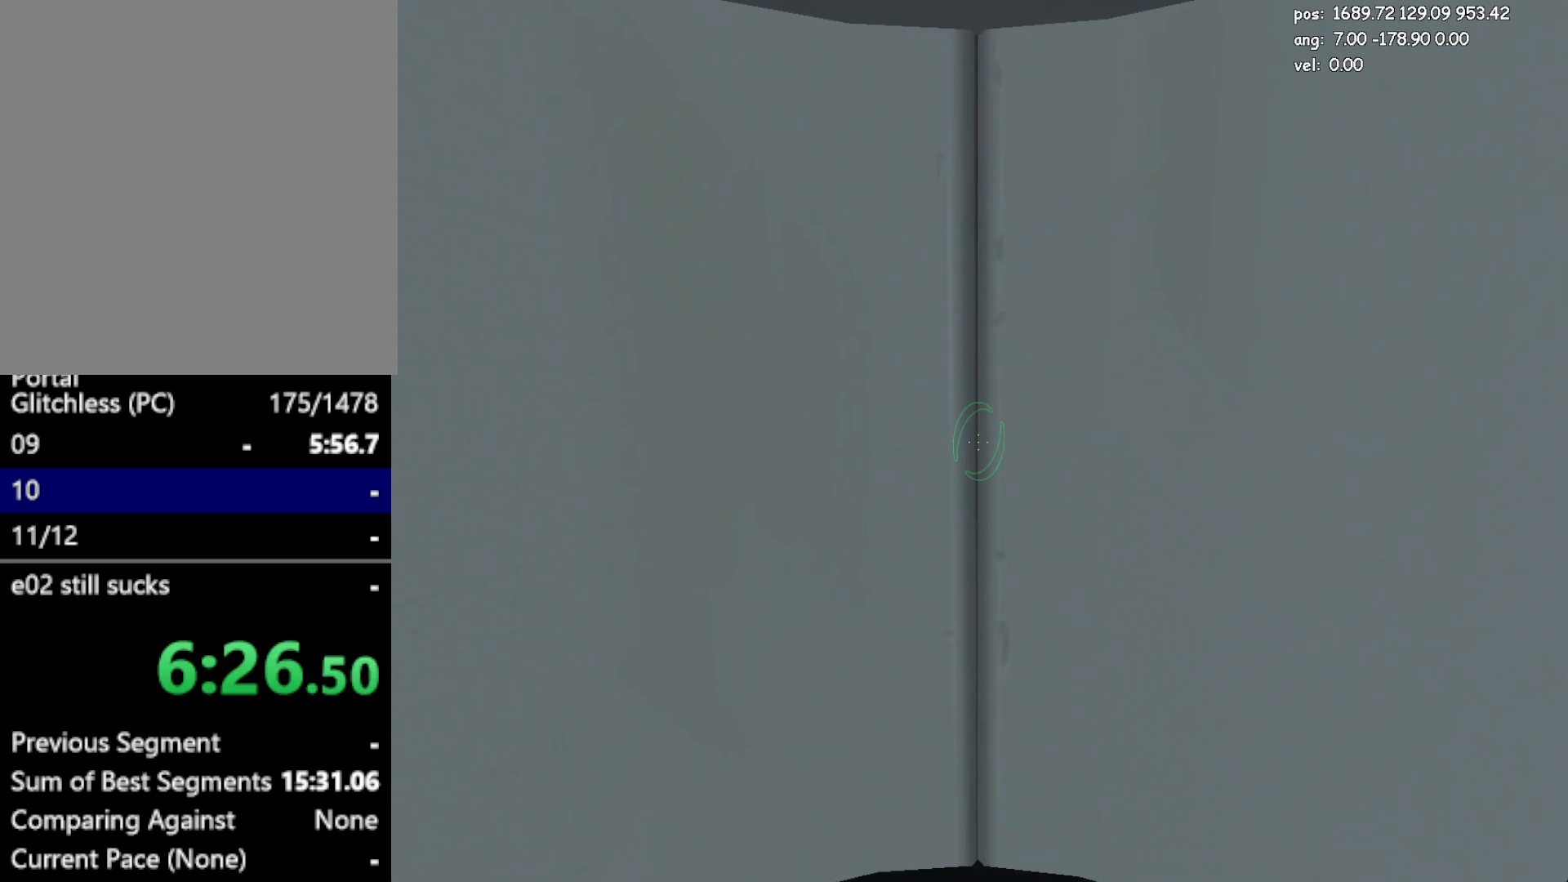
{"keys": [], "mouse": [], "events": [[467, "w", "up"]]}
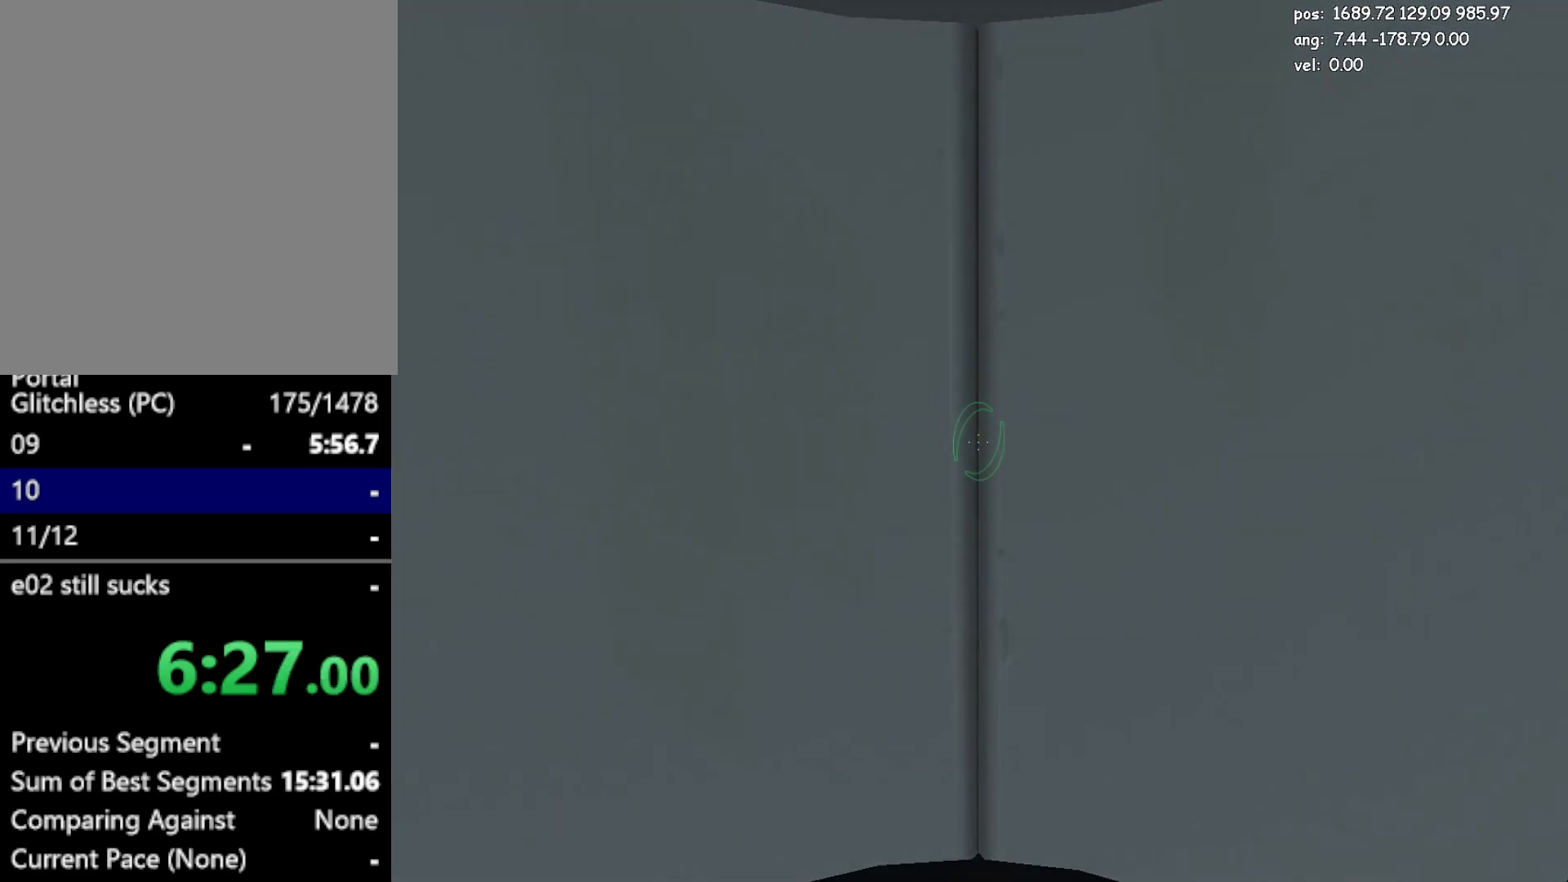
{"keys": [], "mouse": [], "events": []}
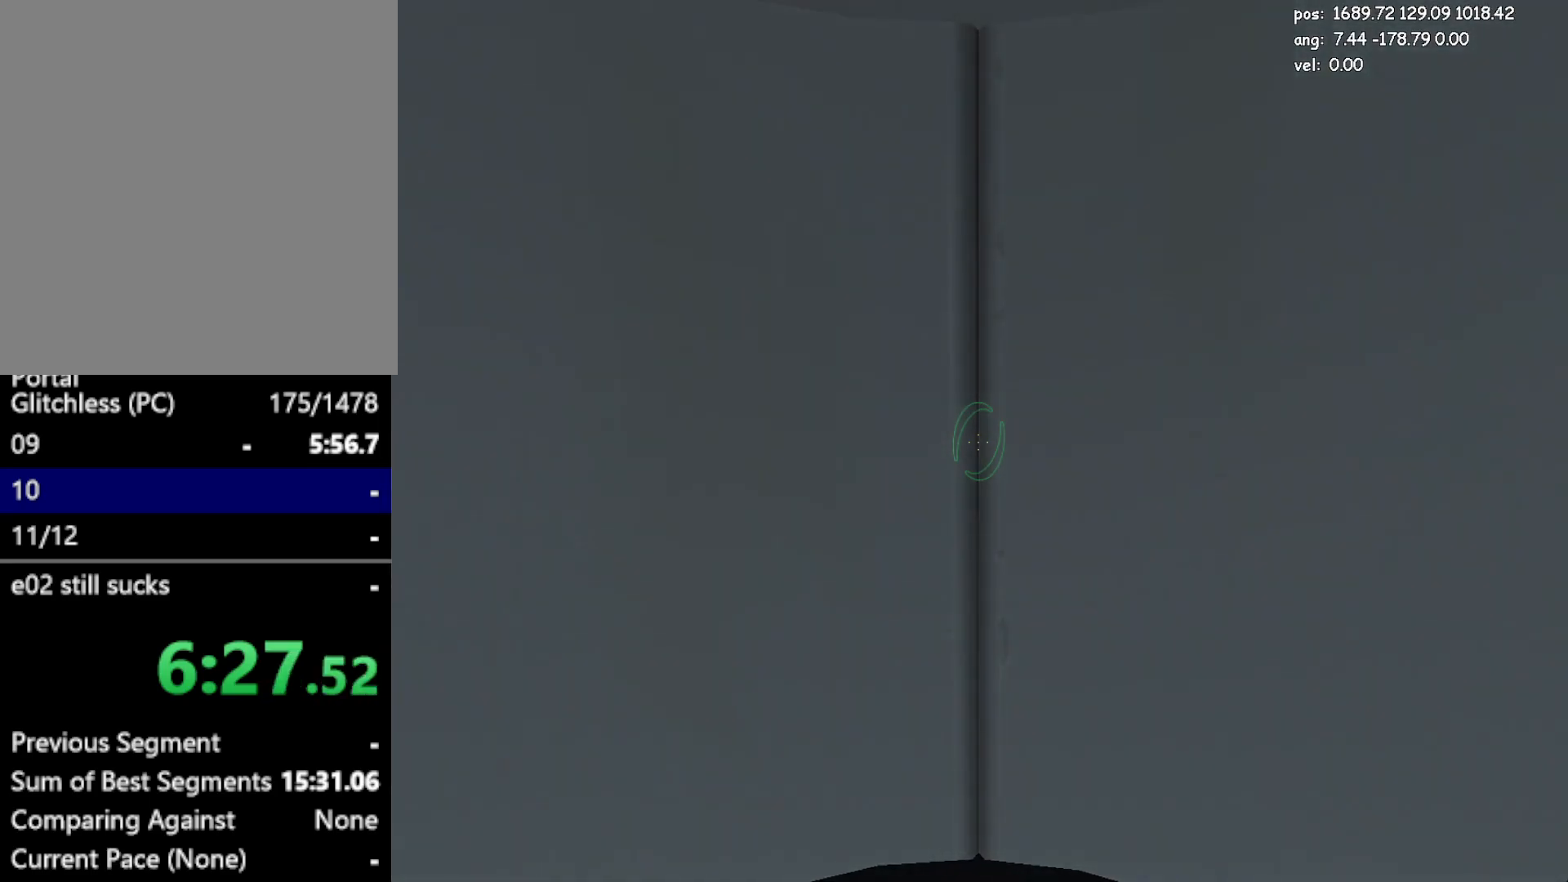
{"keys": ["w"], "mouse": [], "events": [[217, "save", "down"], [250, "w", "down"], [400, "save", "up"]]}
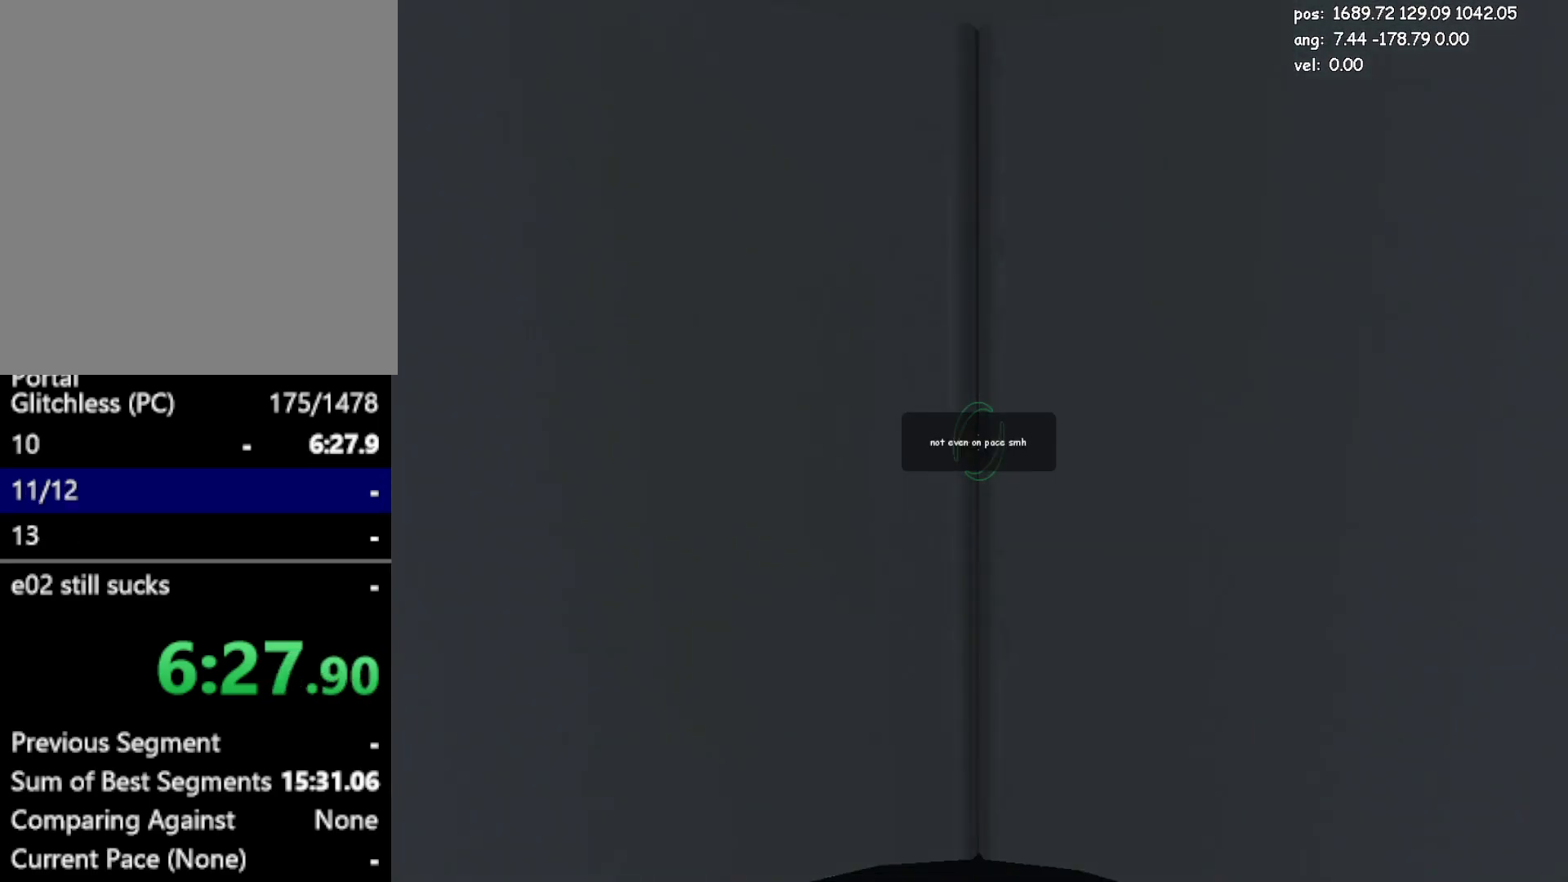
{"keys": ["w"], "mouse": [], "events": []}
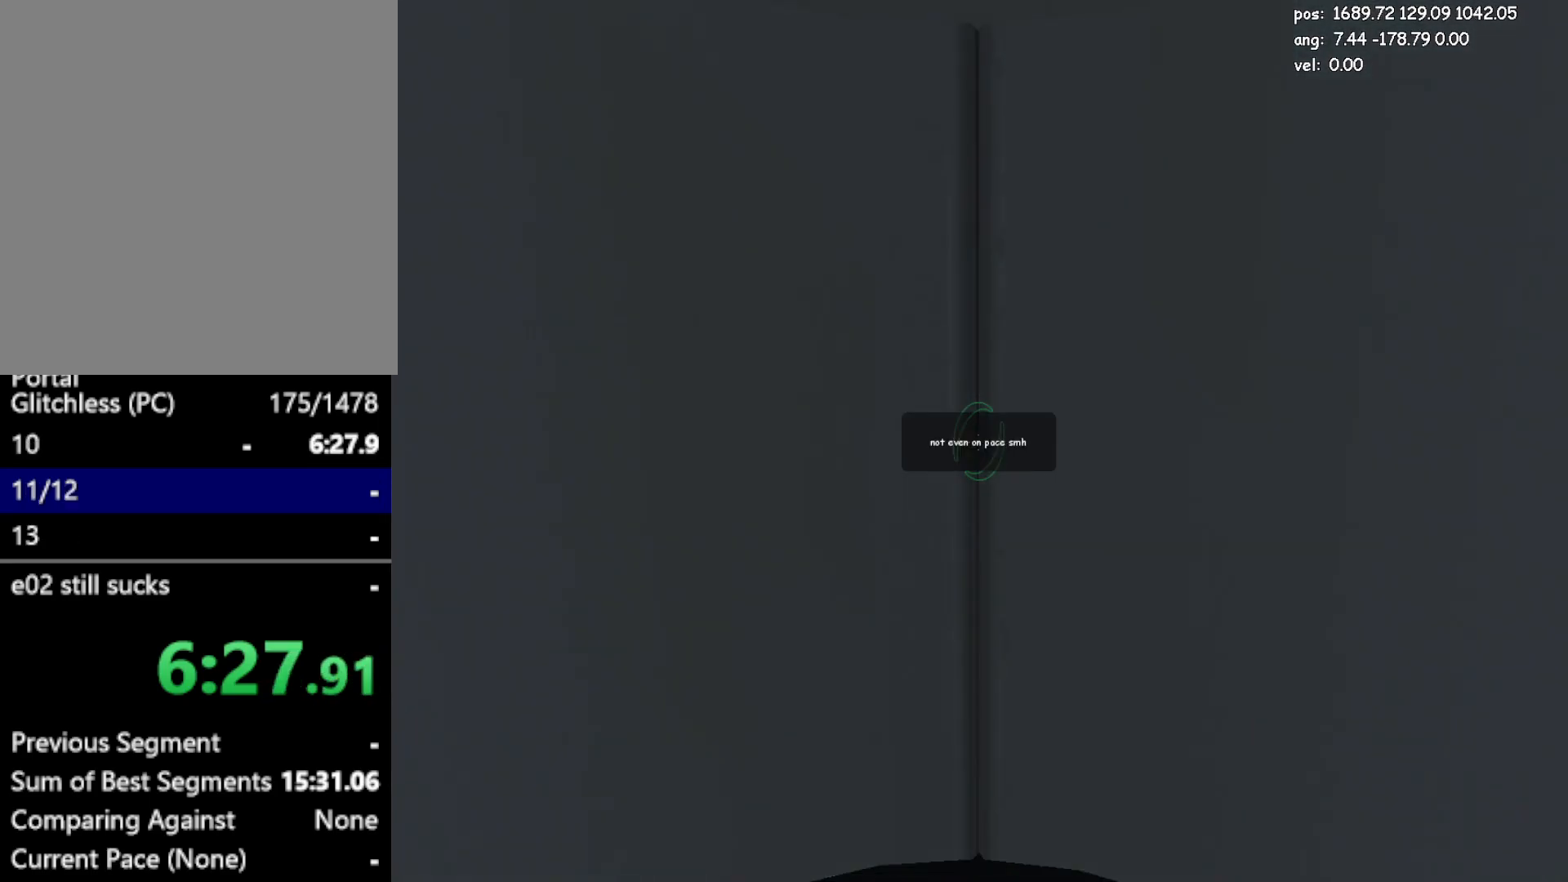
{"keys": ["w"], "mouse": [], "events": []}
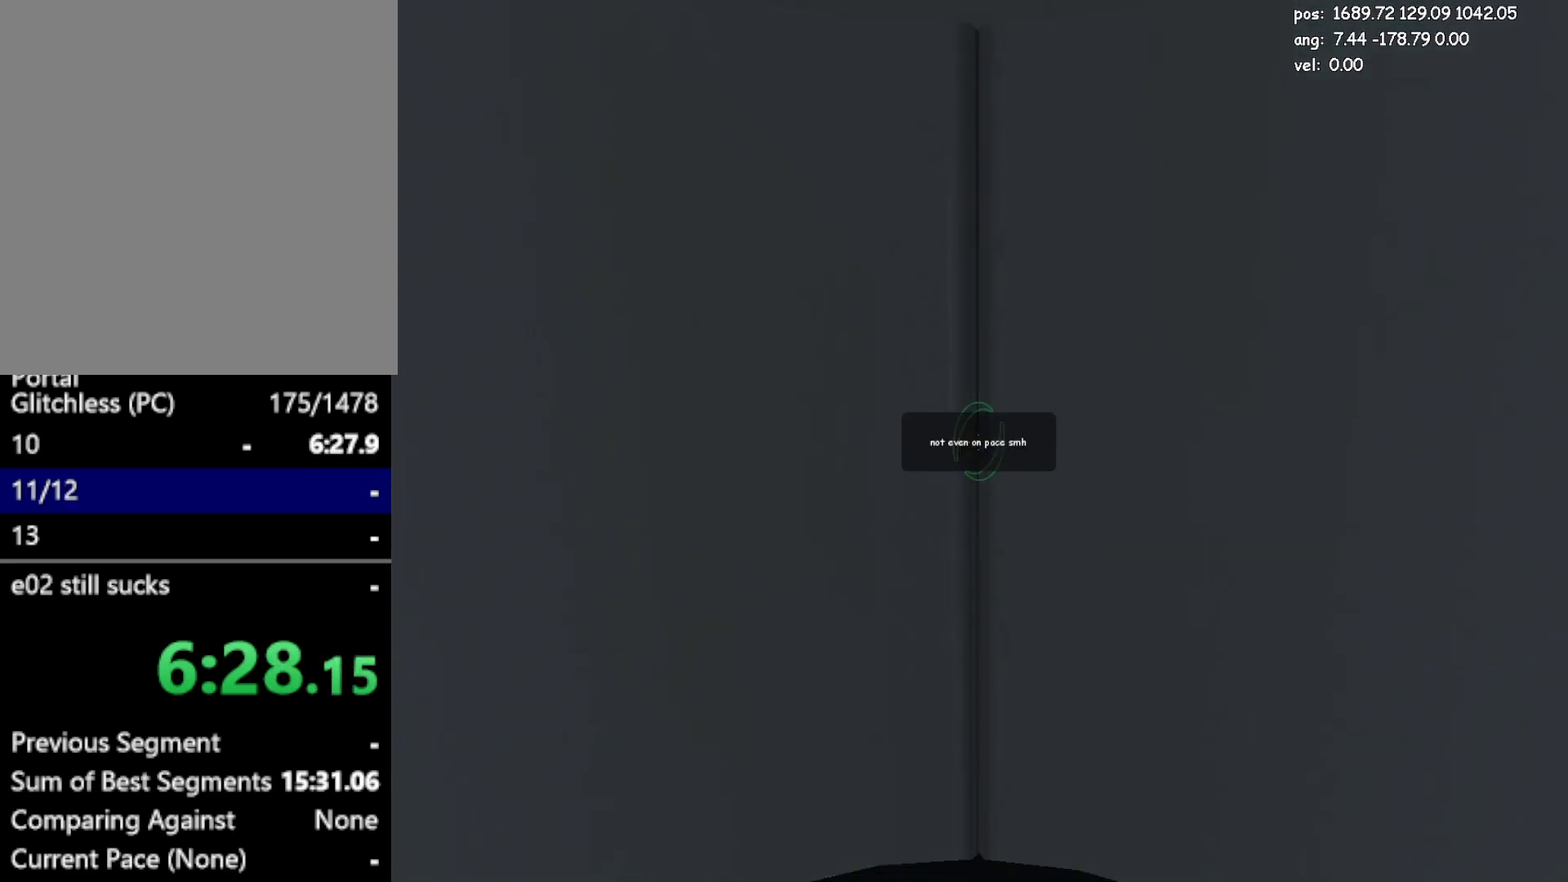
{"keys": ["w"], "mouse": [], "events": []}
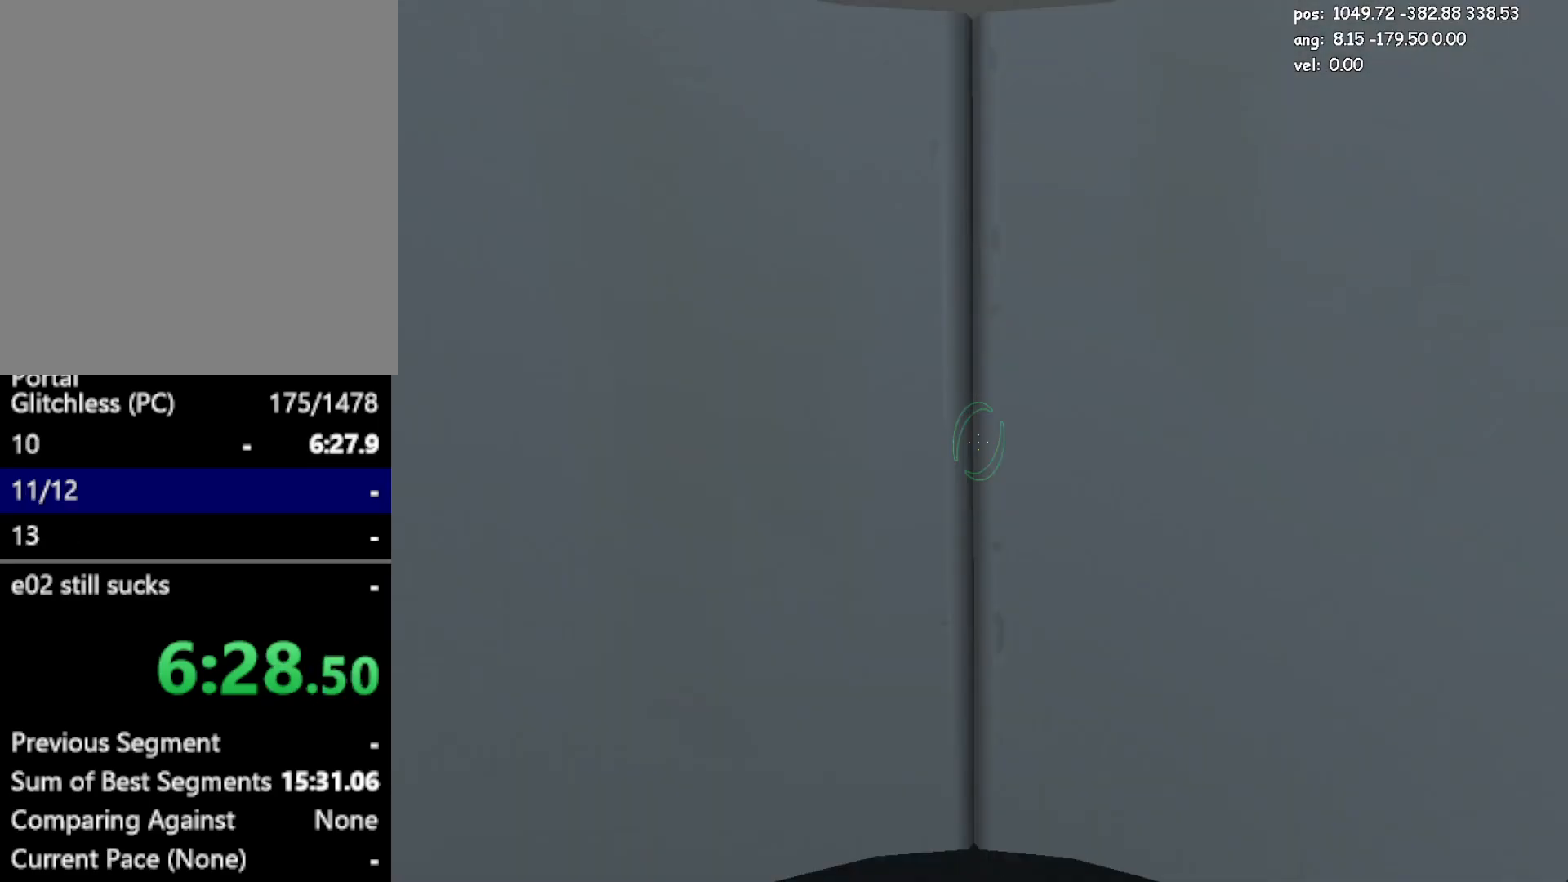
{"keys": ["save", "w"], "mouse": [], "events": [[467, "save", "down"]]}
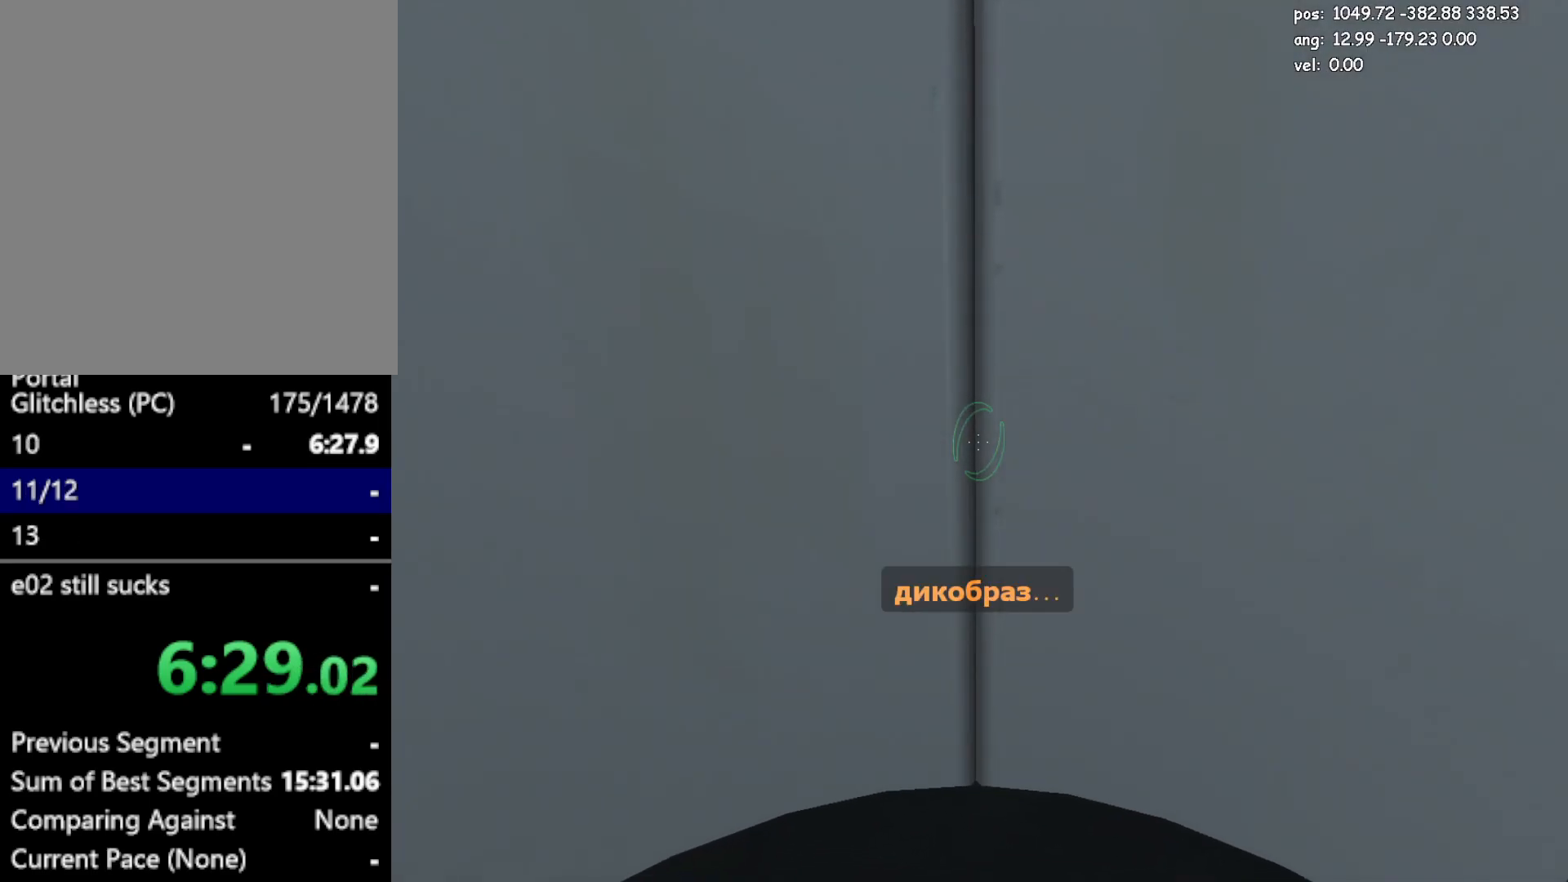
{"keys": ["w"], "mouse": [], "events": [[50, "save", "up"], [383, "jump2", "down"], [433, "jump2", "up"]]}
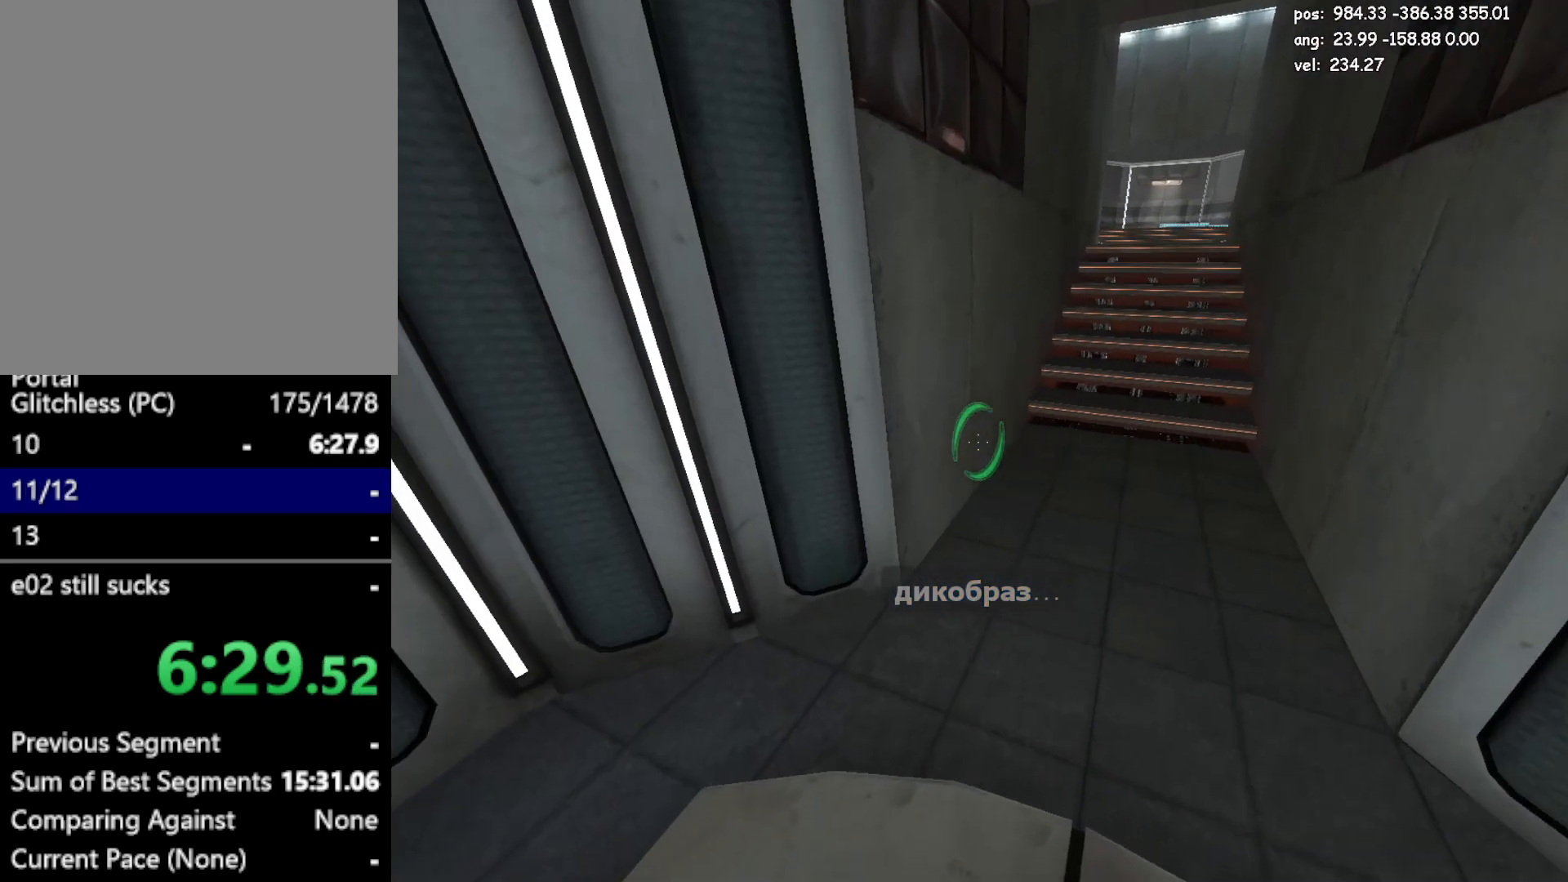
{"keys": ["a", "w"], "mouse": [], "events": [[250, "mouse_left", "down"], [300, "a", "down"], [350, "mouse_left", "up"]]}